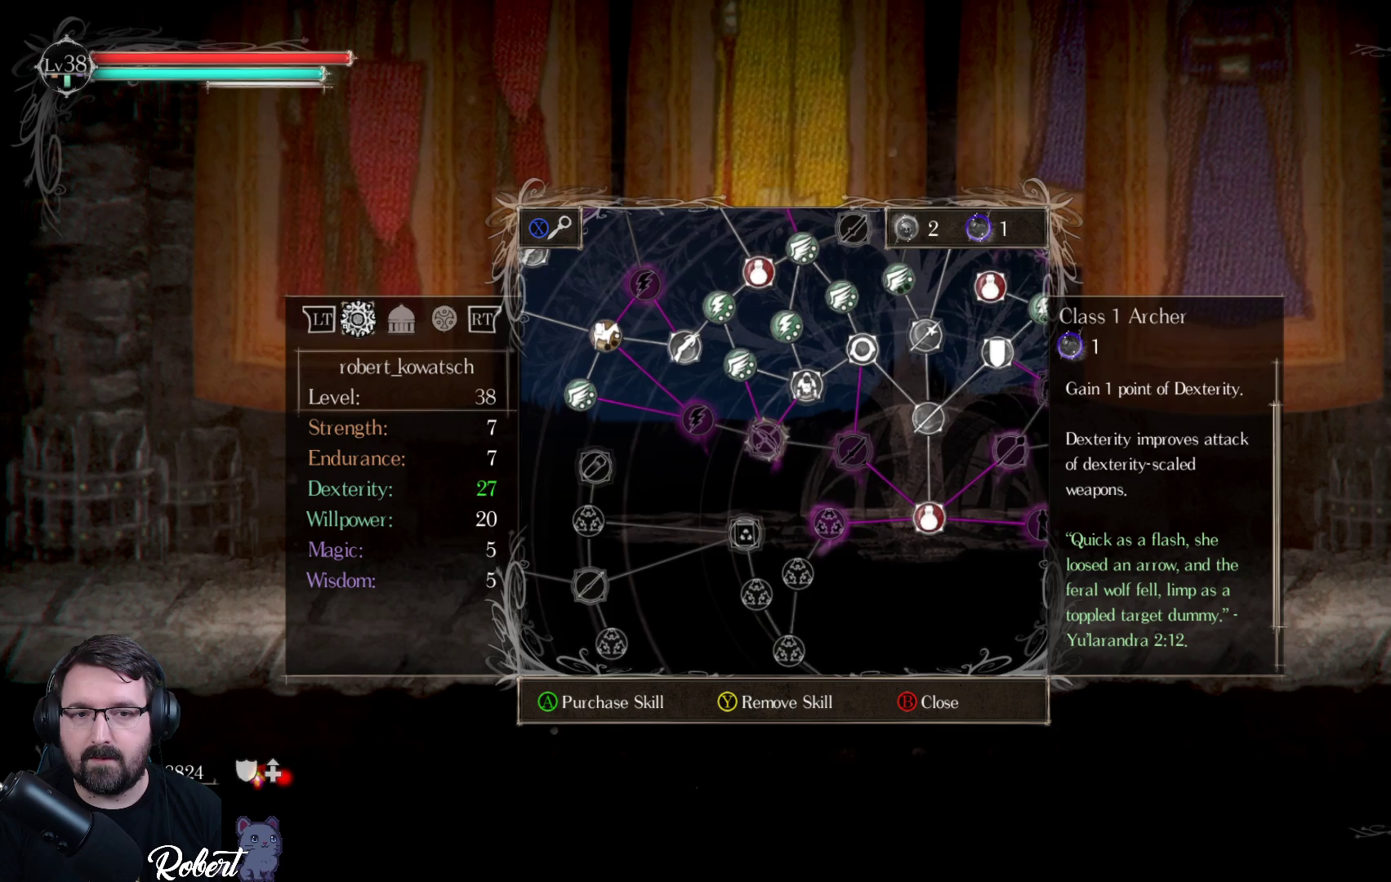
Gameplay with a controller (Xbox layout); each line is a JSON object with the inputs held at the frame after it. "events" lists button and stick changes between this image and that frame as [ms after this image, input, new state], when the widget could be followed in between.
{"buttons": [], "left_stick": "center", "right_stick": "center", "events": []}
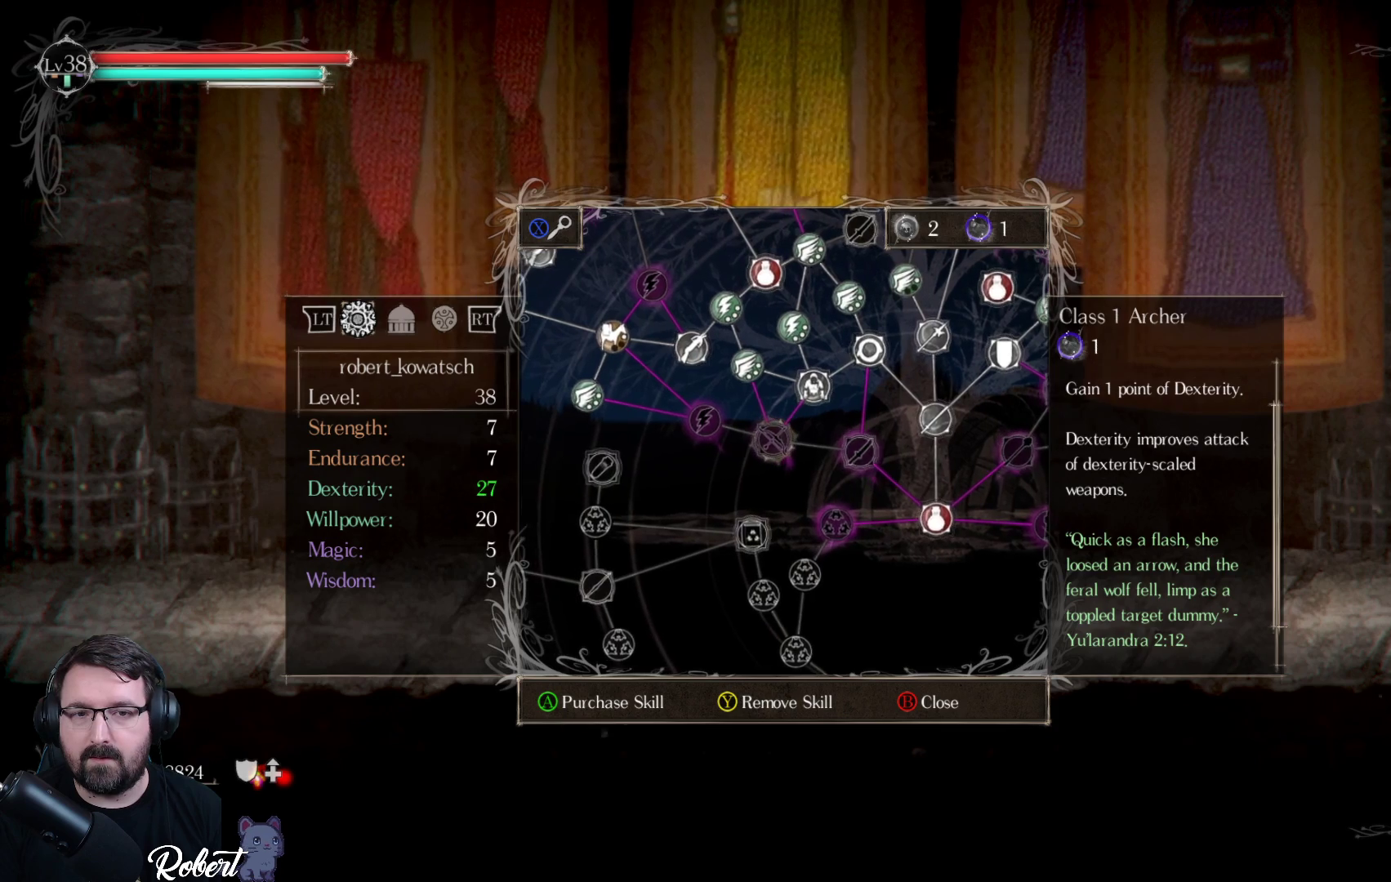
{"buttons": [], "left_stick": "center", "right_stick": "center", "events": [[233, "DPAD_LEFT", "down"], [367, "DPAD_LEFT", "up"]]}
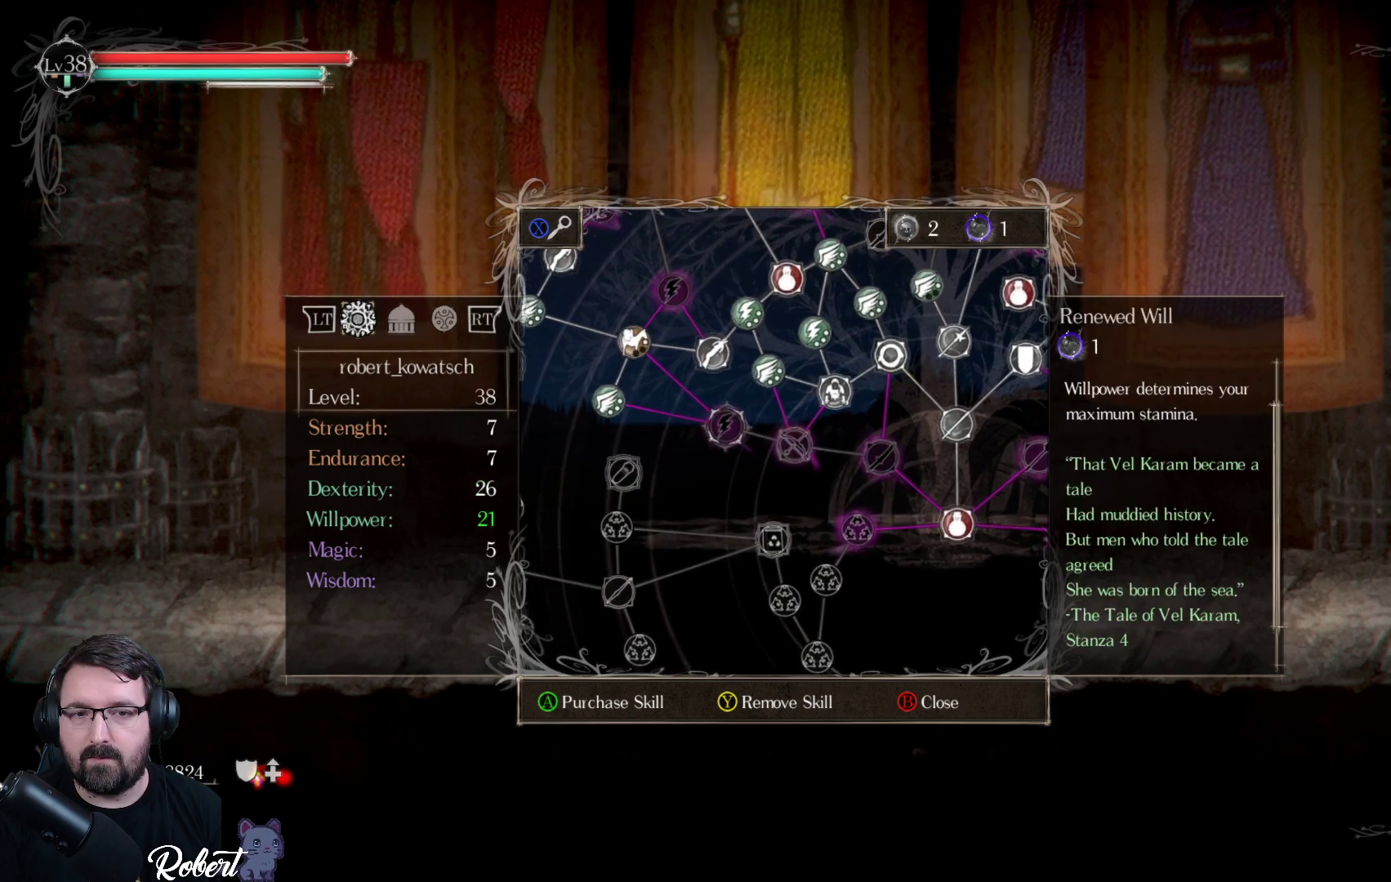
{"buttons": [], "left_stick": "center", "right_stick": "center", "events": [[133, "DPAD_RIGHT", "down"], [233, "DPAD_RIGHT", "up"]]}
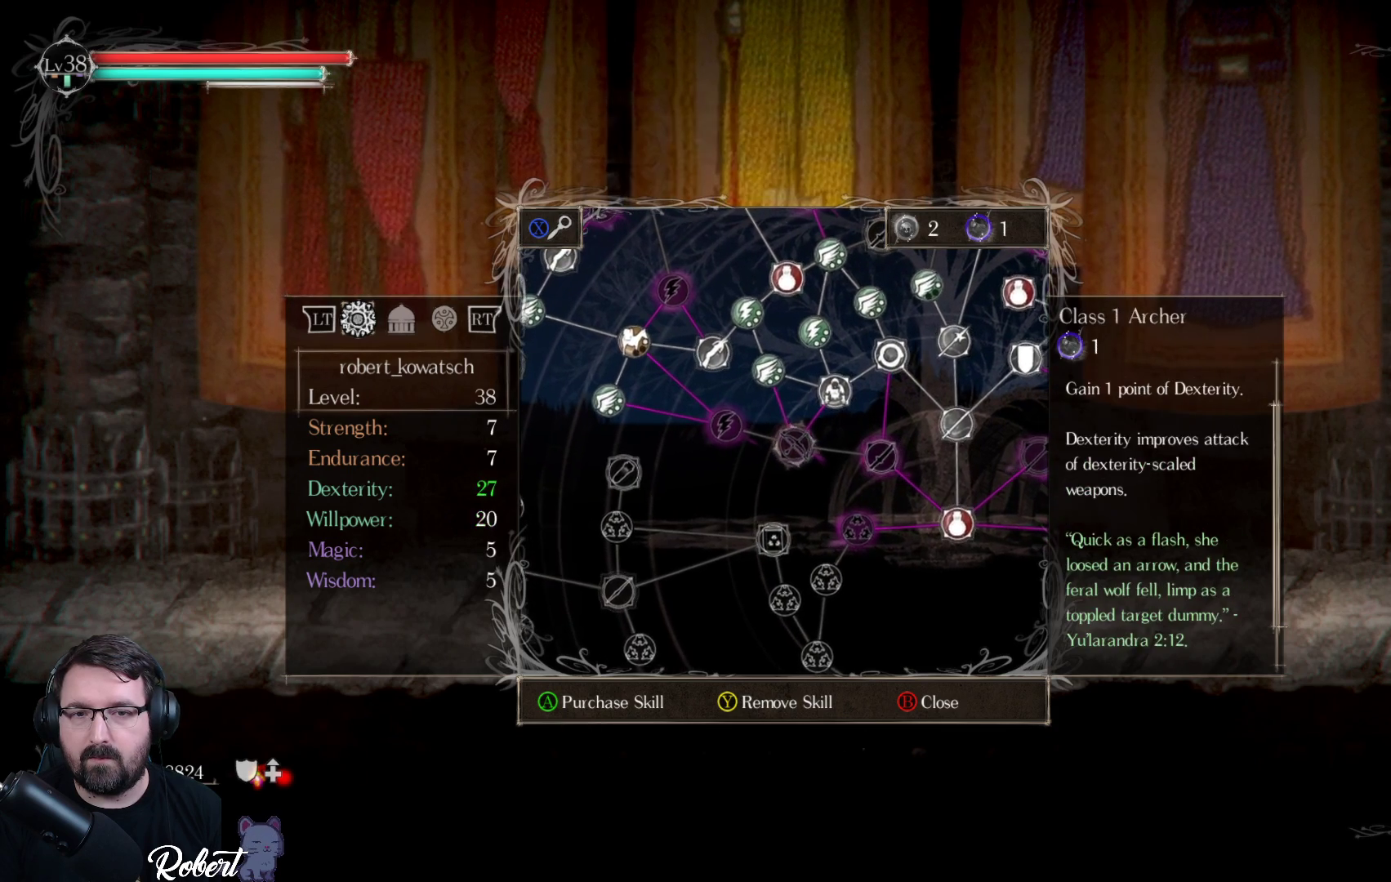
{"buttons": [], "left_stick": "center", "right_stick": "center", "events": [[33, "DPAD_LEFT", "down"], [133, "DPAD_LEFT", "up"]]}
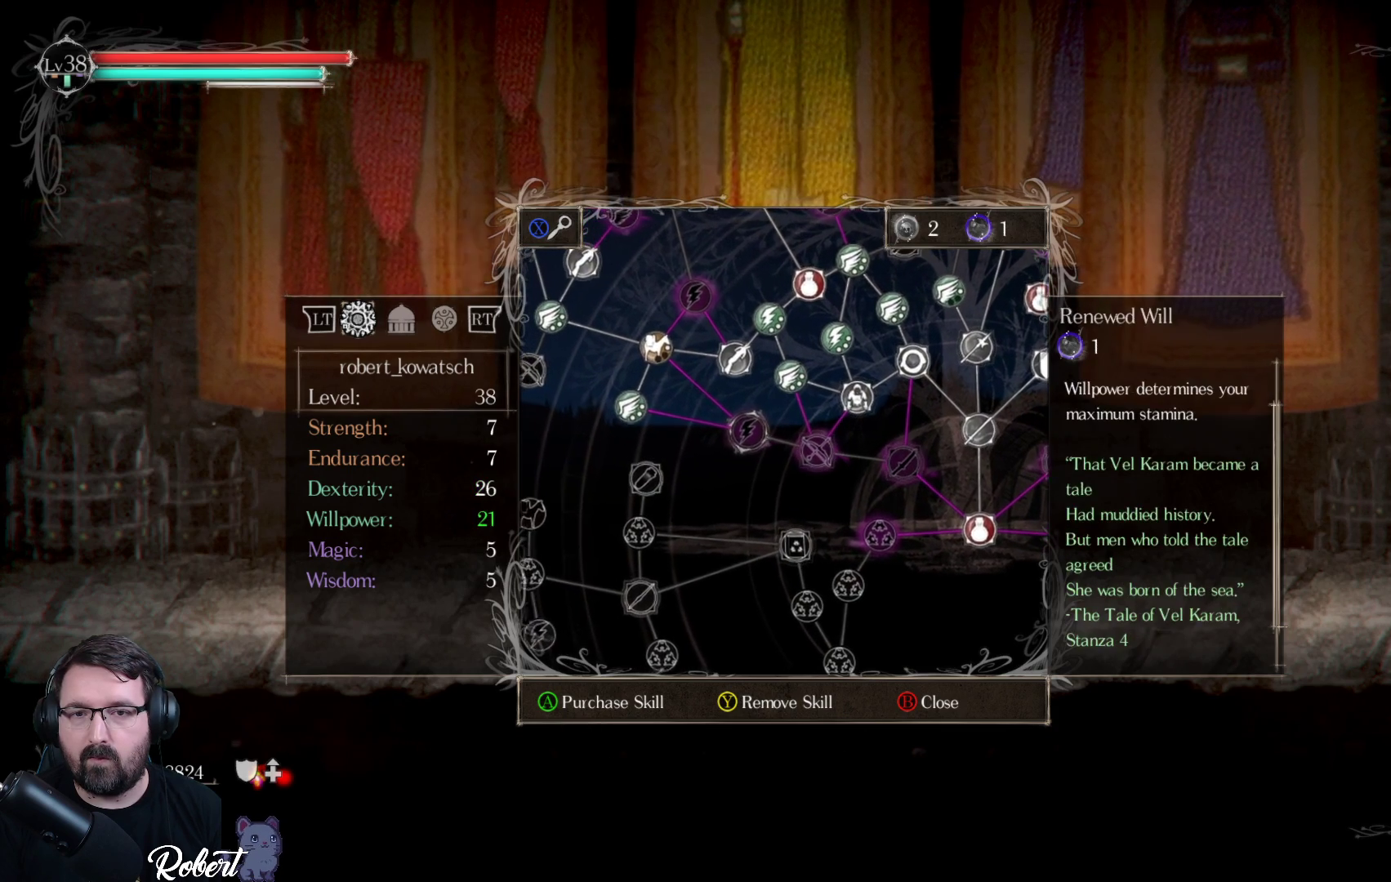
{"buttons": ["DPAD_LEFT"], "left_stick": "center", "right_stick": "center", "events": [[100, "DPAD_RIGHT", "down"], [200, "DPAD_RIGHT", "up"], [433, "DPAD_LEFT", "down"]]}
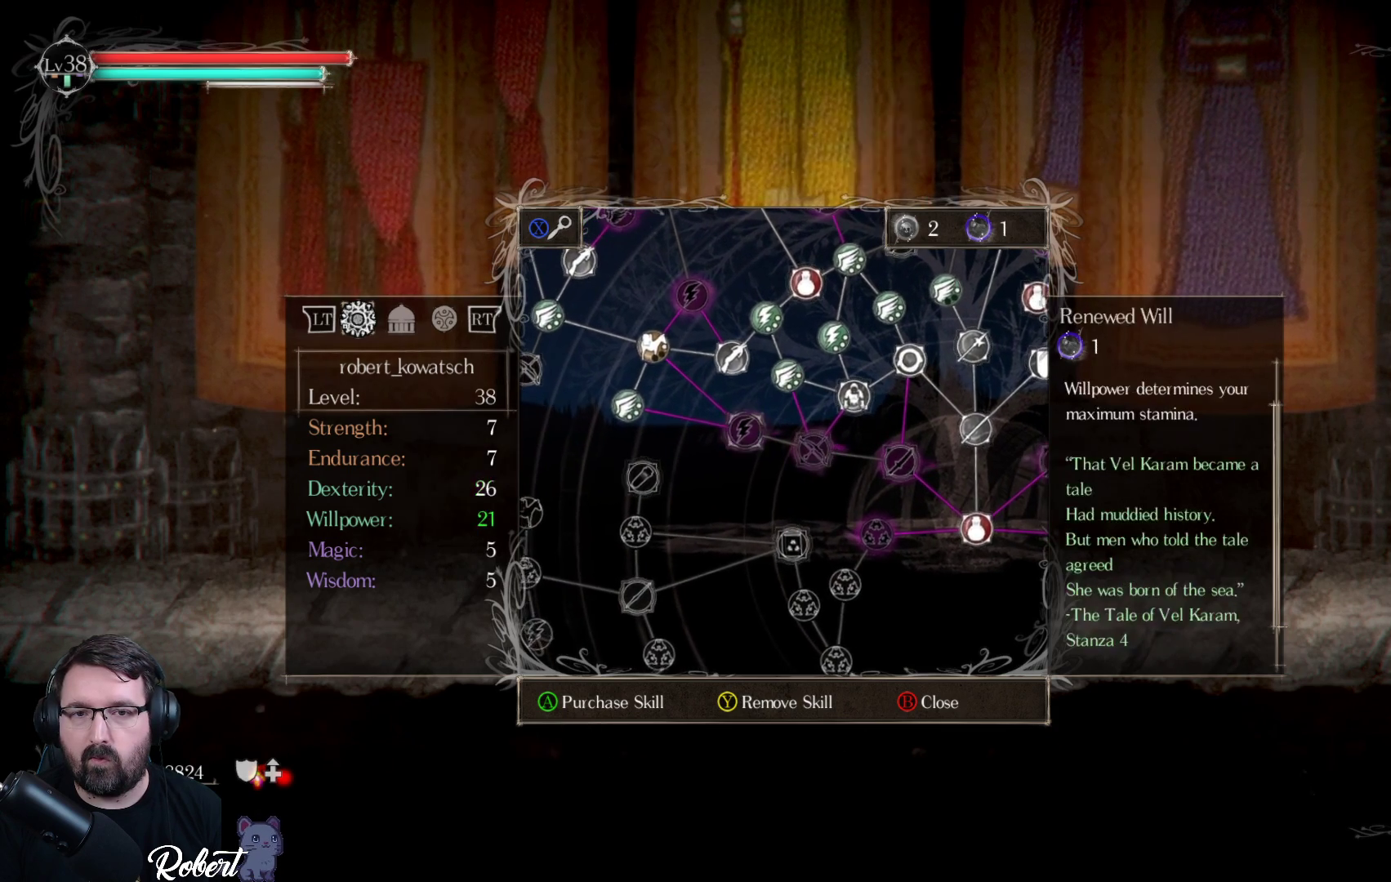
{"buttons": ["DPAD_UP"], "left_stick": "center", "right_stick": "center", "events": [[67, "DPAD_LEFT", "up"], [167, "DPAD_LEFT", "down"], [233, "DPAD_LEFT", "up"], [500, "DPAD_UP", "down"]]}
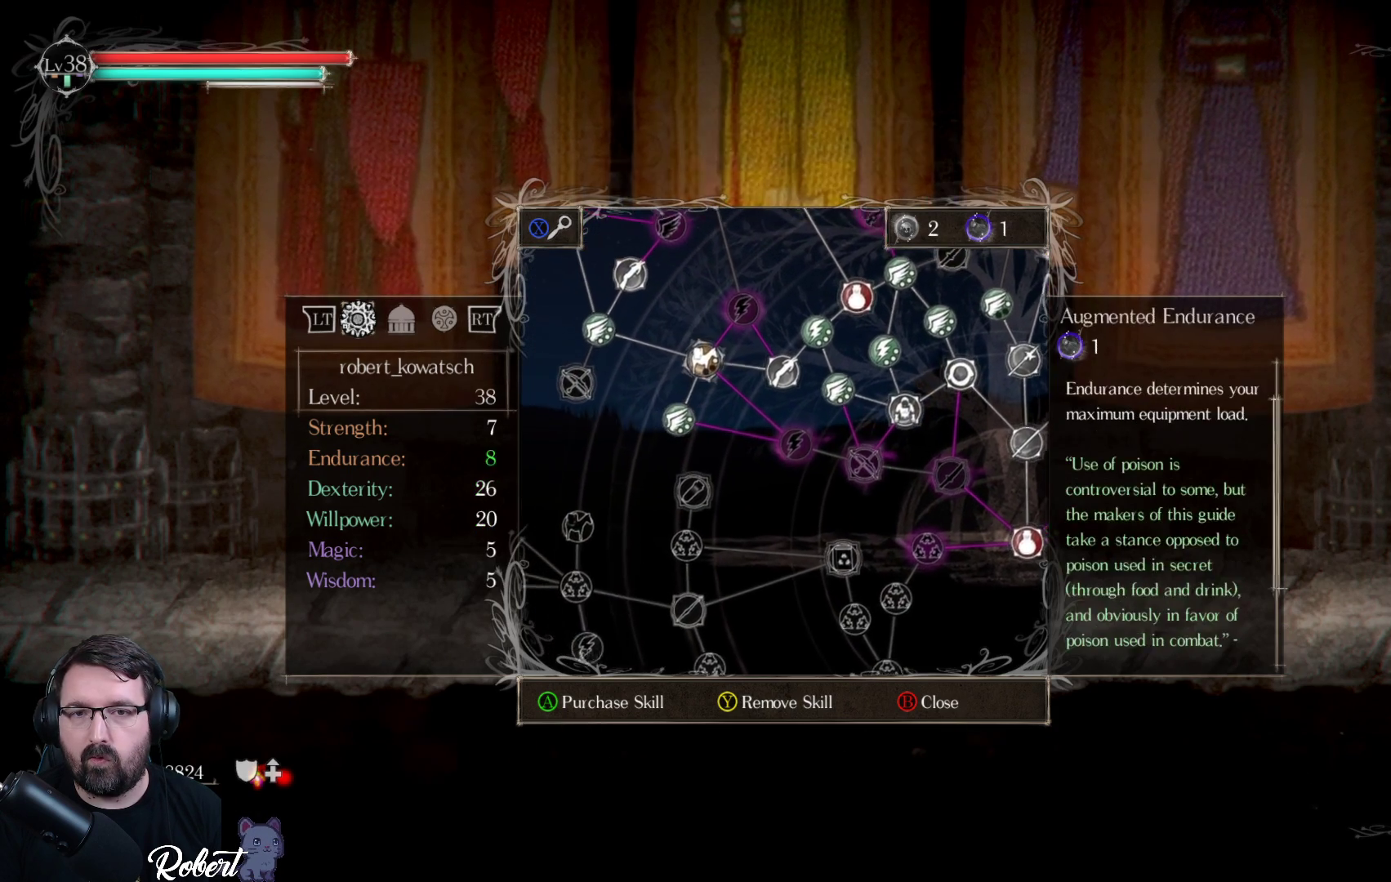
{"buttons": [], "left_stick": "center", "right_stick": "center", "events": [[133, "DPAD_UP", "up"], [200, "DPAD_UP", "down"], [333, "DPAD_UP", "up"]]}
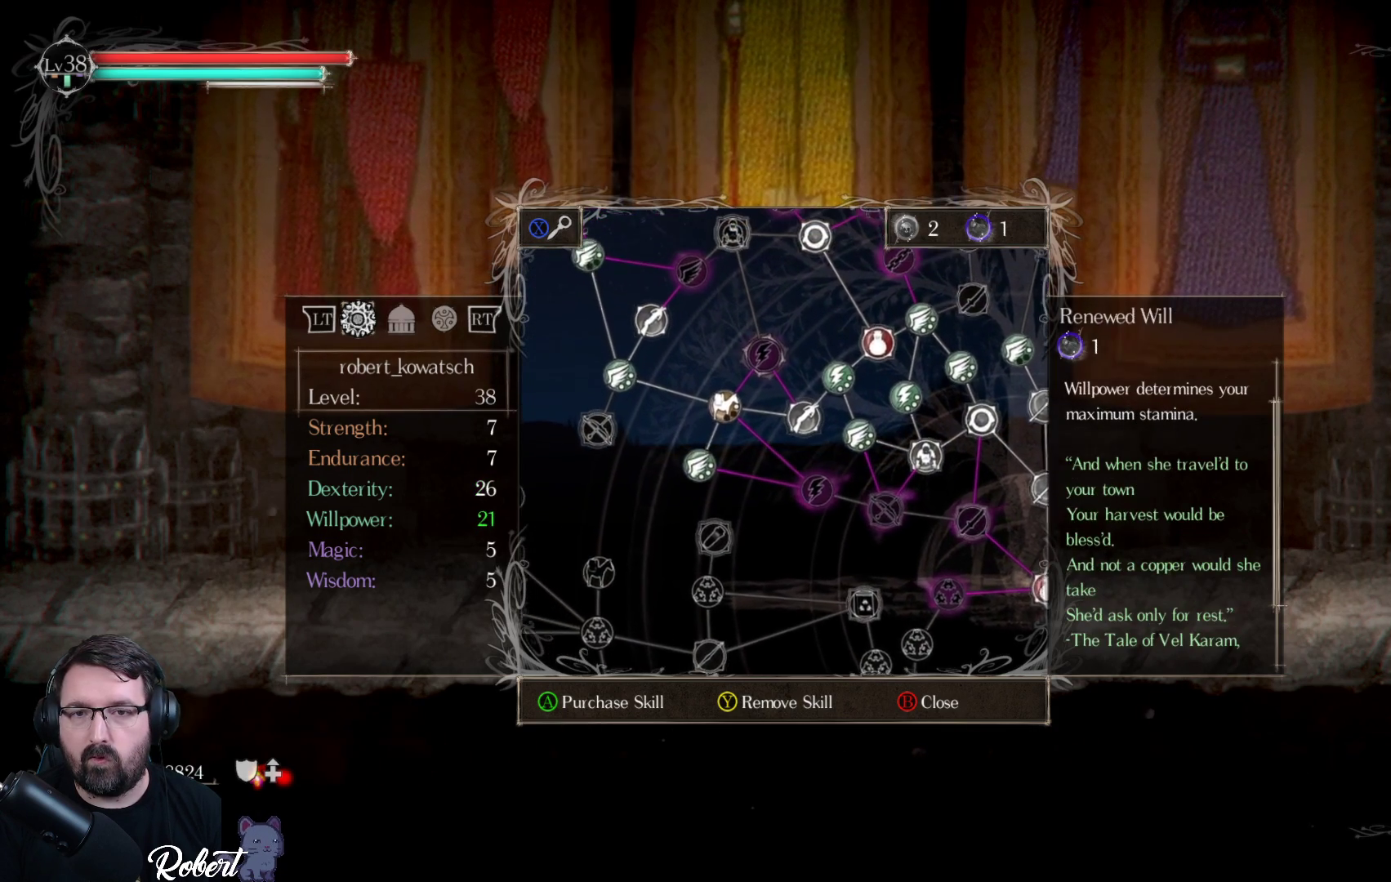
{"buttons": [], "left_stick": "center", "right_stick": "center", "events": []}
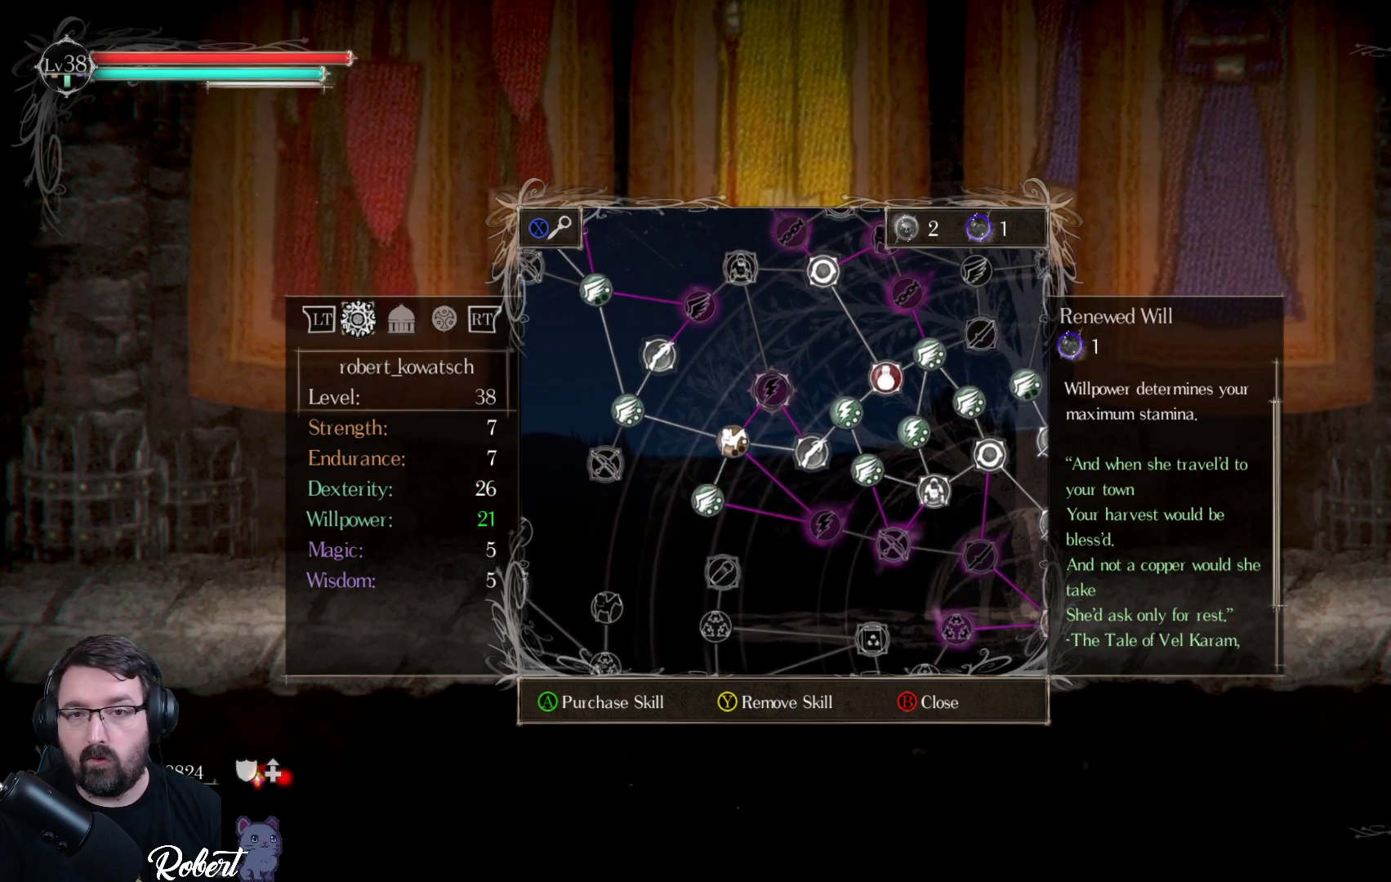
{"buttons": [], "left_stick": "center", "right_stick": "center", "events": []}
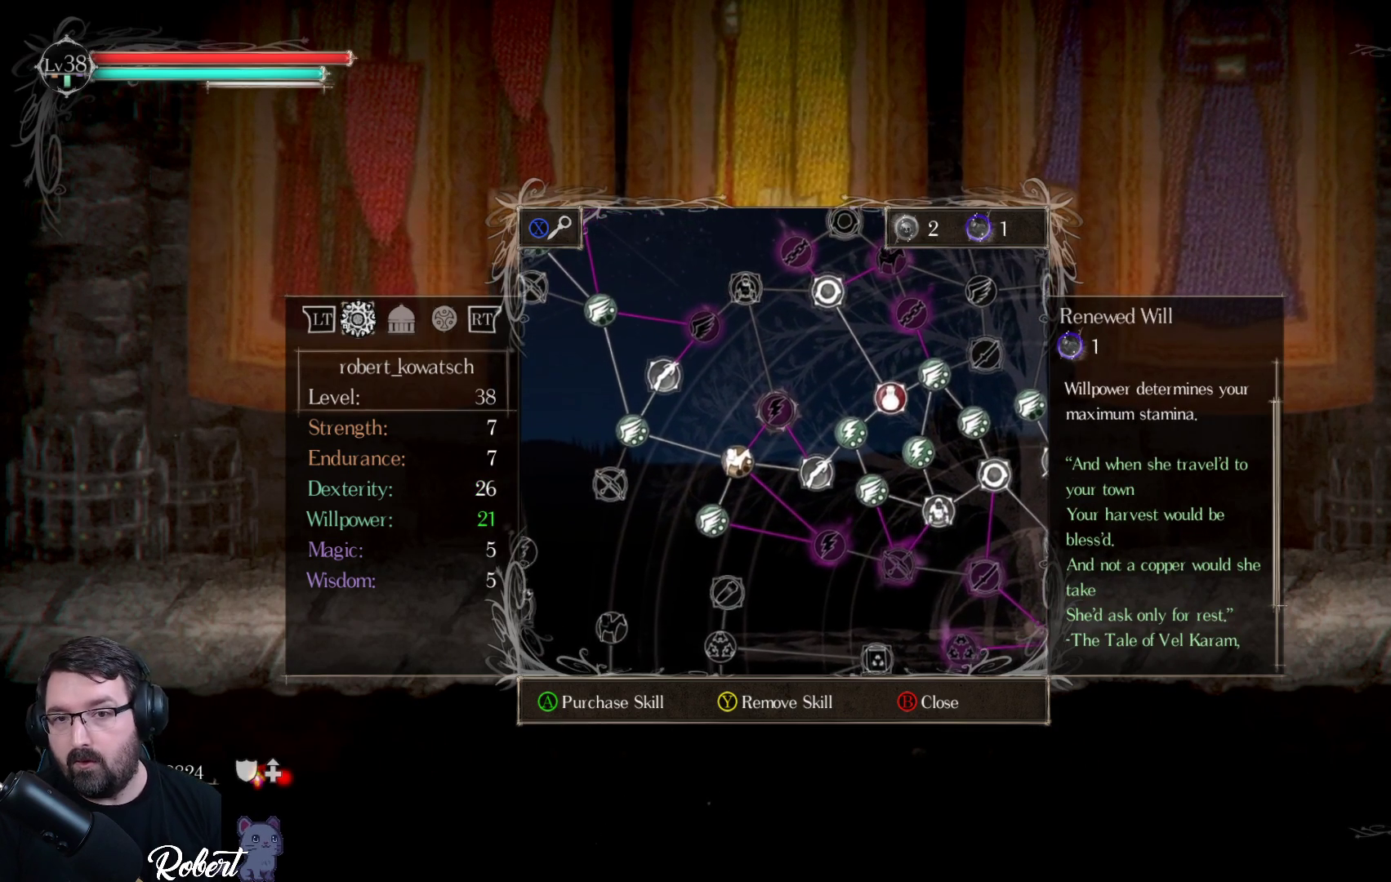
{"buttons": [], "left_stick": "center", "right_stick": "center", "events": []}
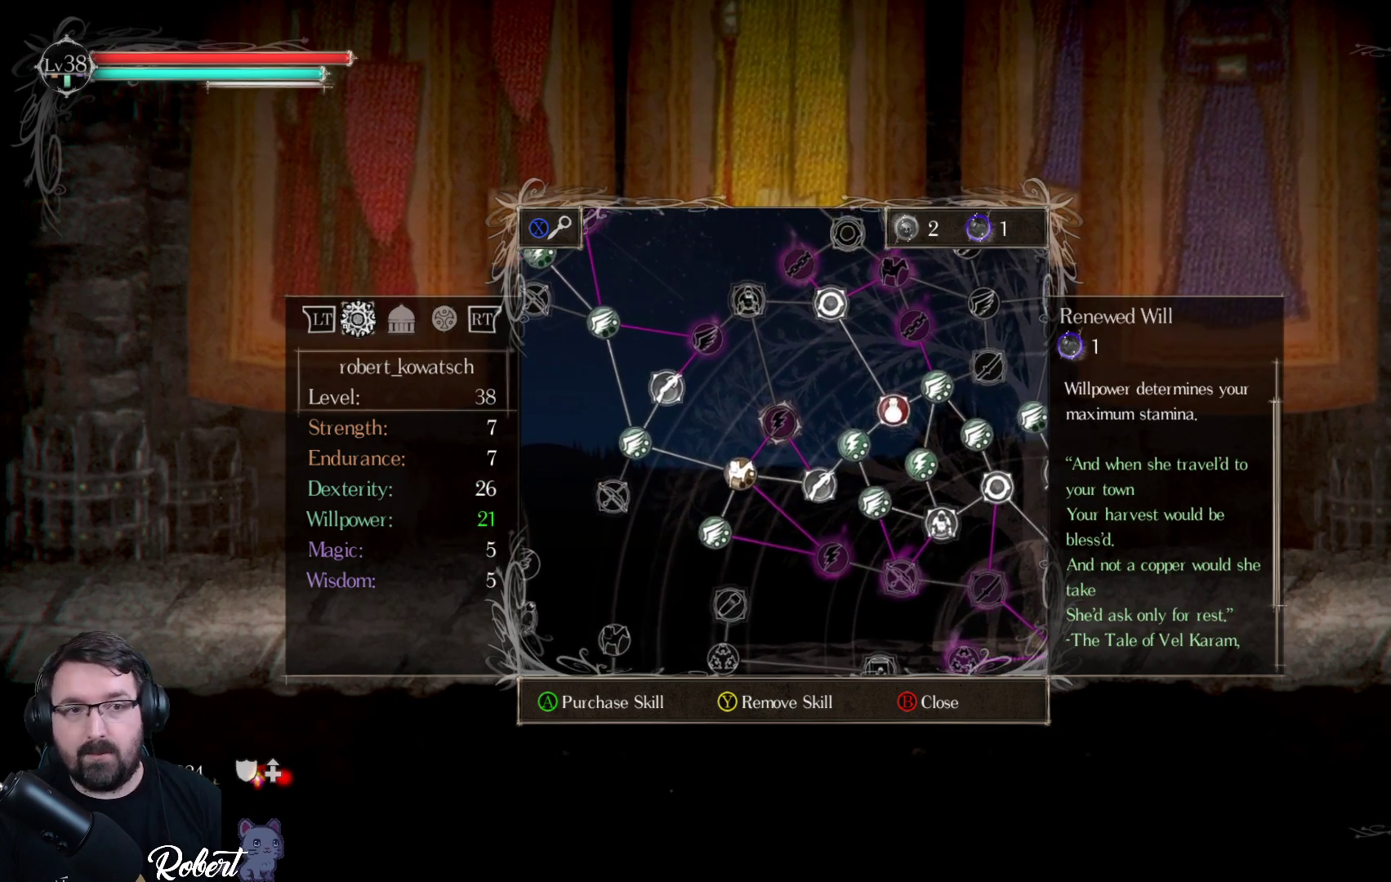
{"buttons": [], "left_stick": "center", "right_stick": "center", "events": []}
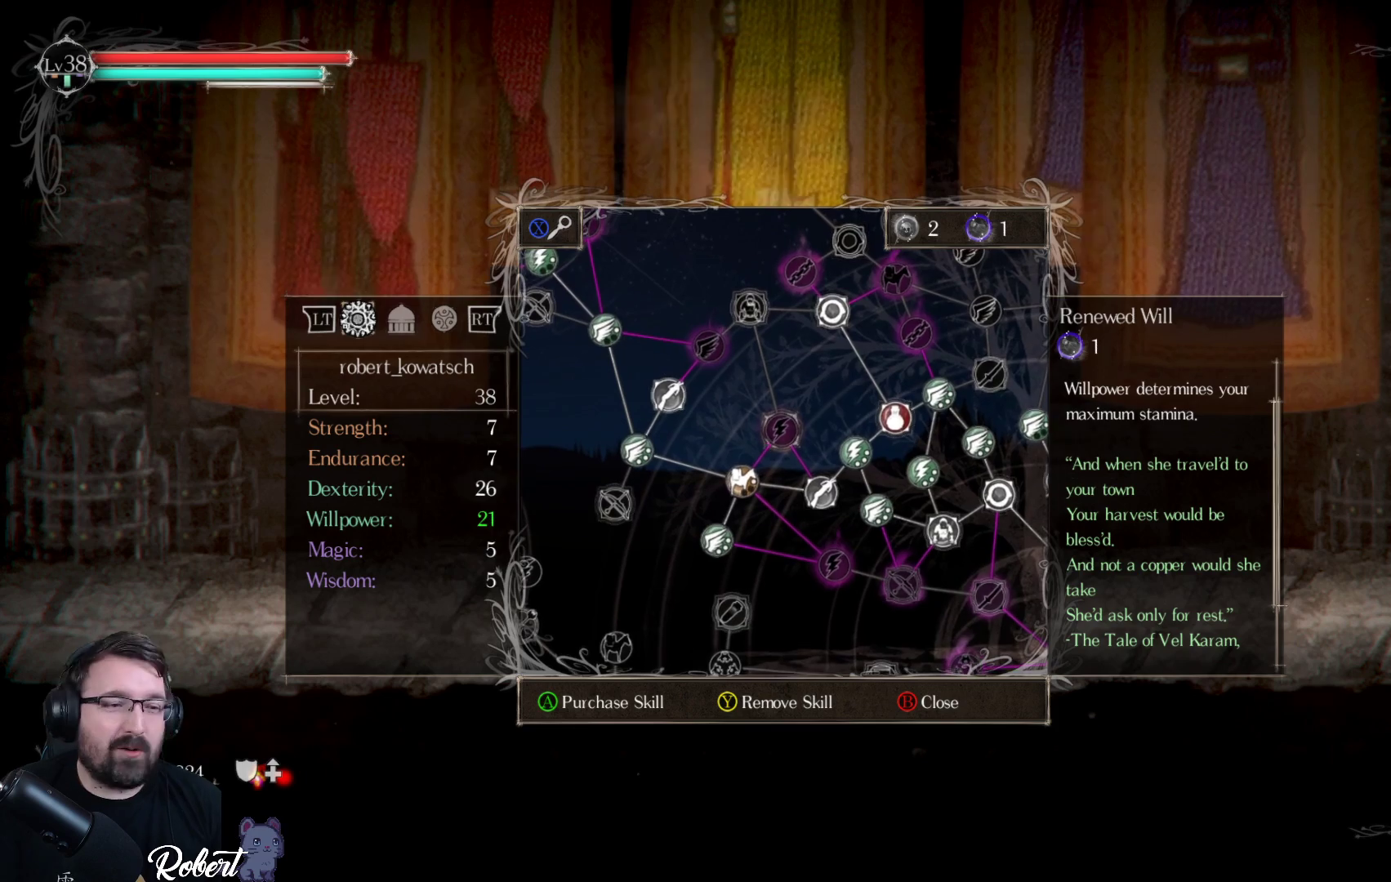
{"buttons": [], "left_stick": "center", "right_stick": "center", "events": []}
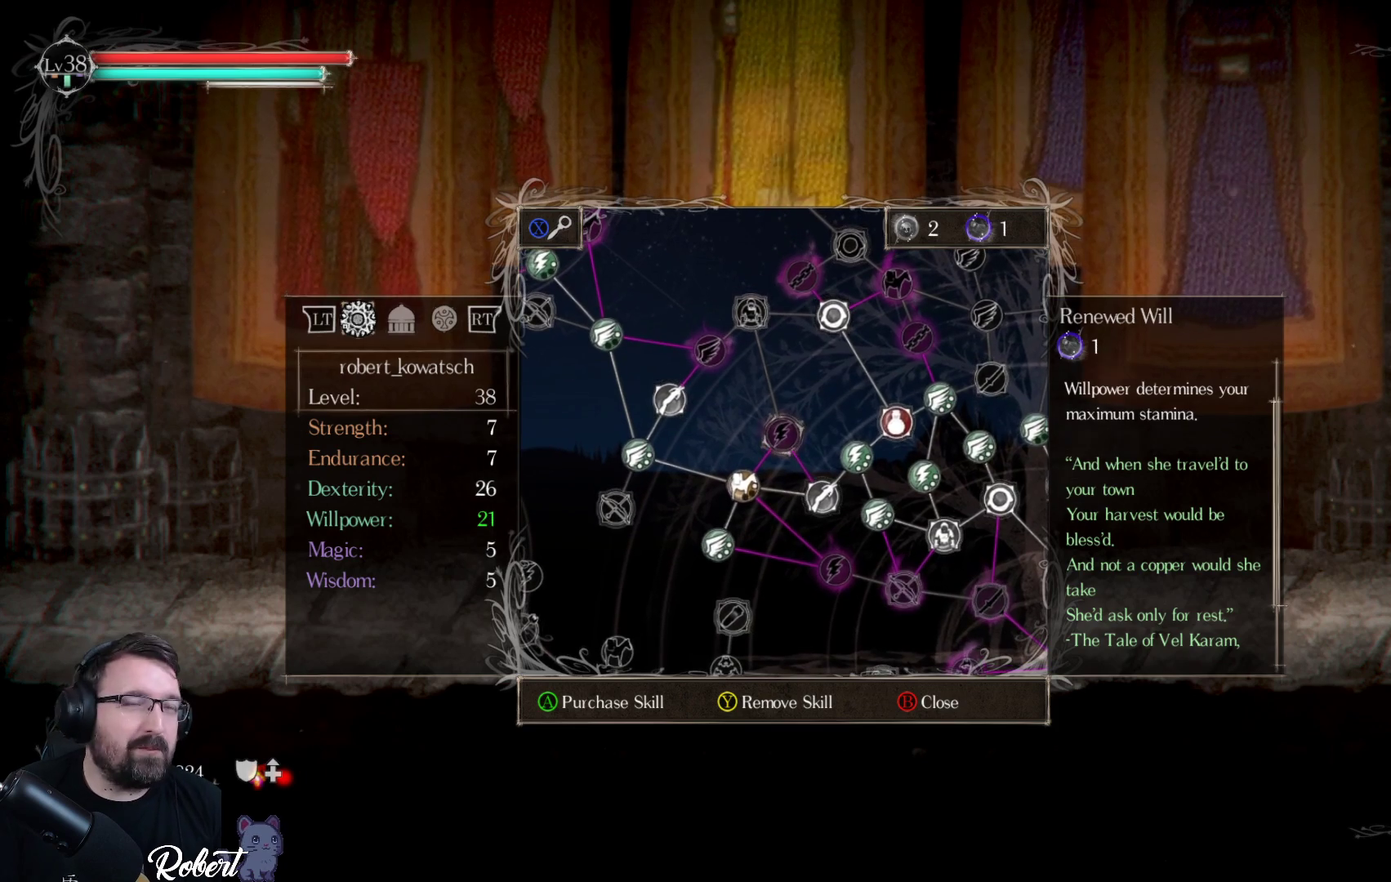
{"buttons": [], "left_stick": "center", "right_stick": "center", "events": []}
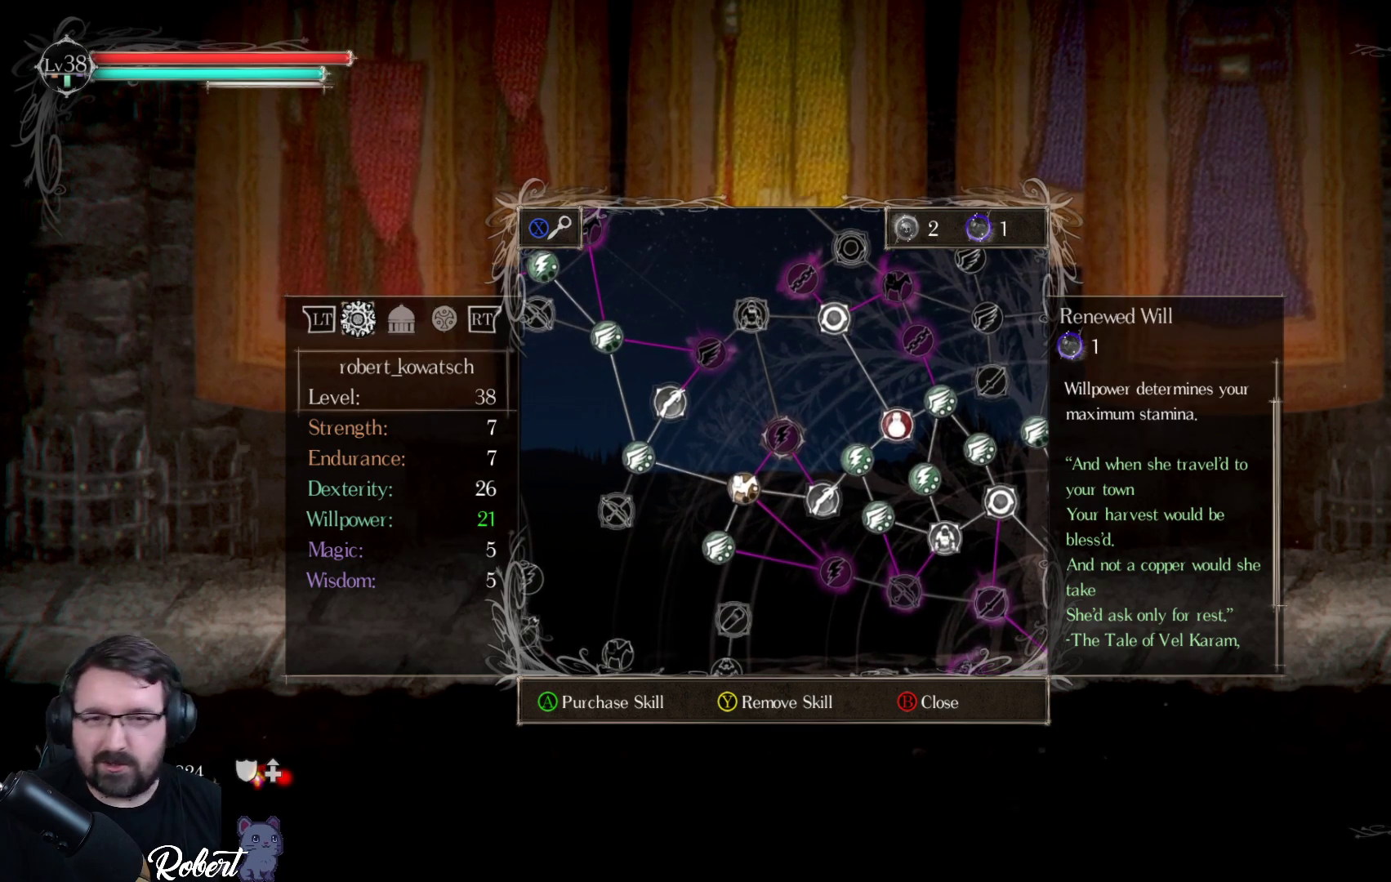
{"buttons": [], "left_stick": "center", "right_stick": "center", "events": []}
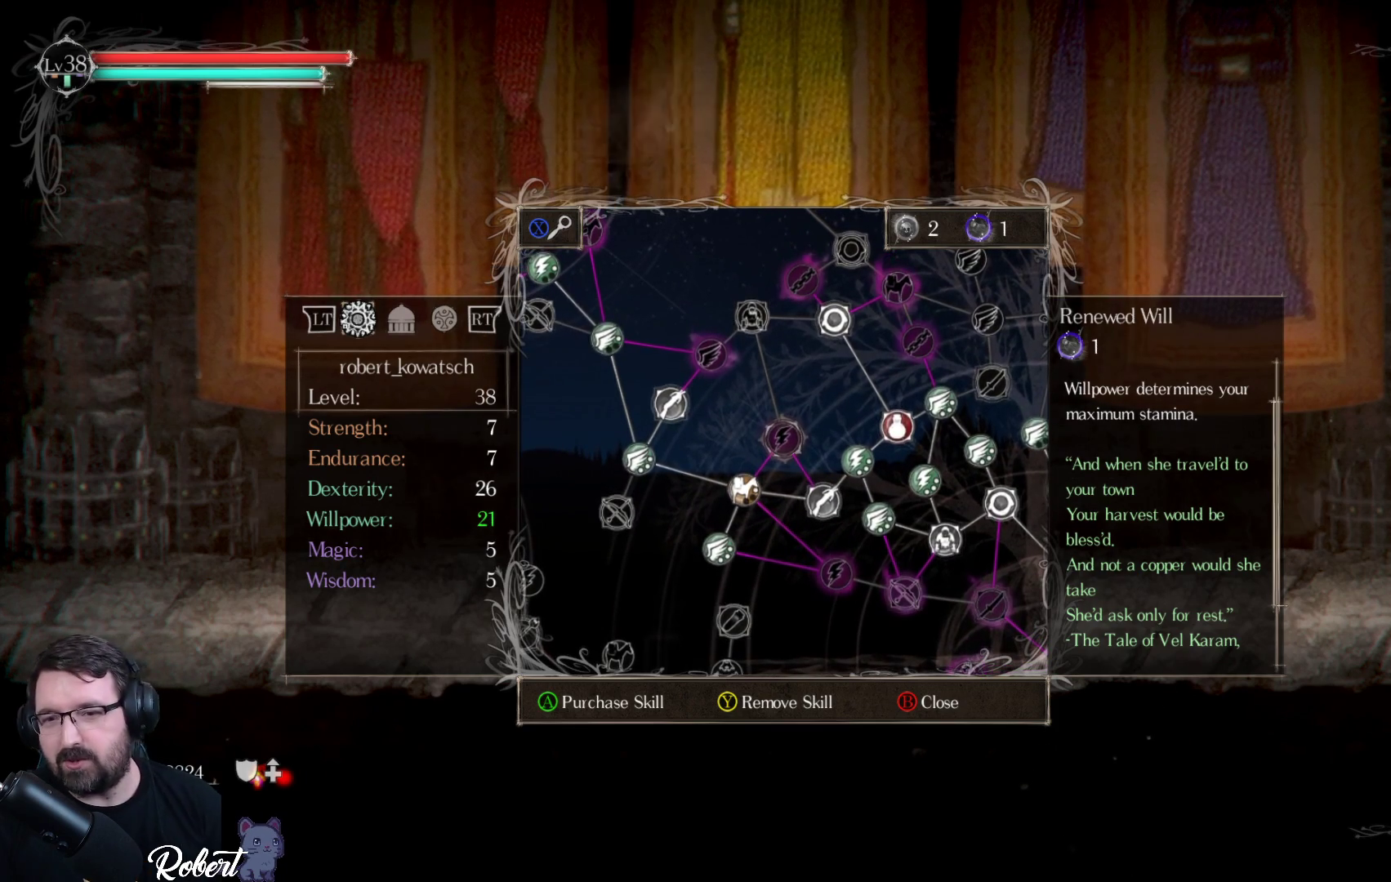
{"buttons": [], "left_stick": "center", "right_stick": "center", "events": []}
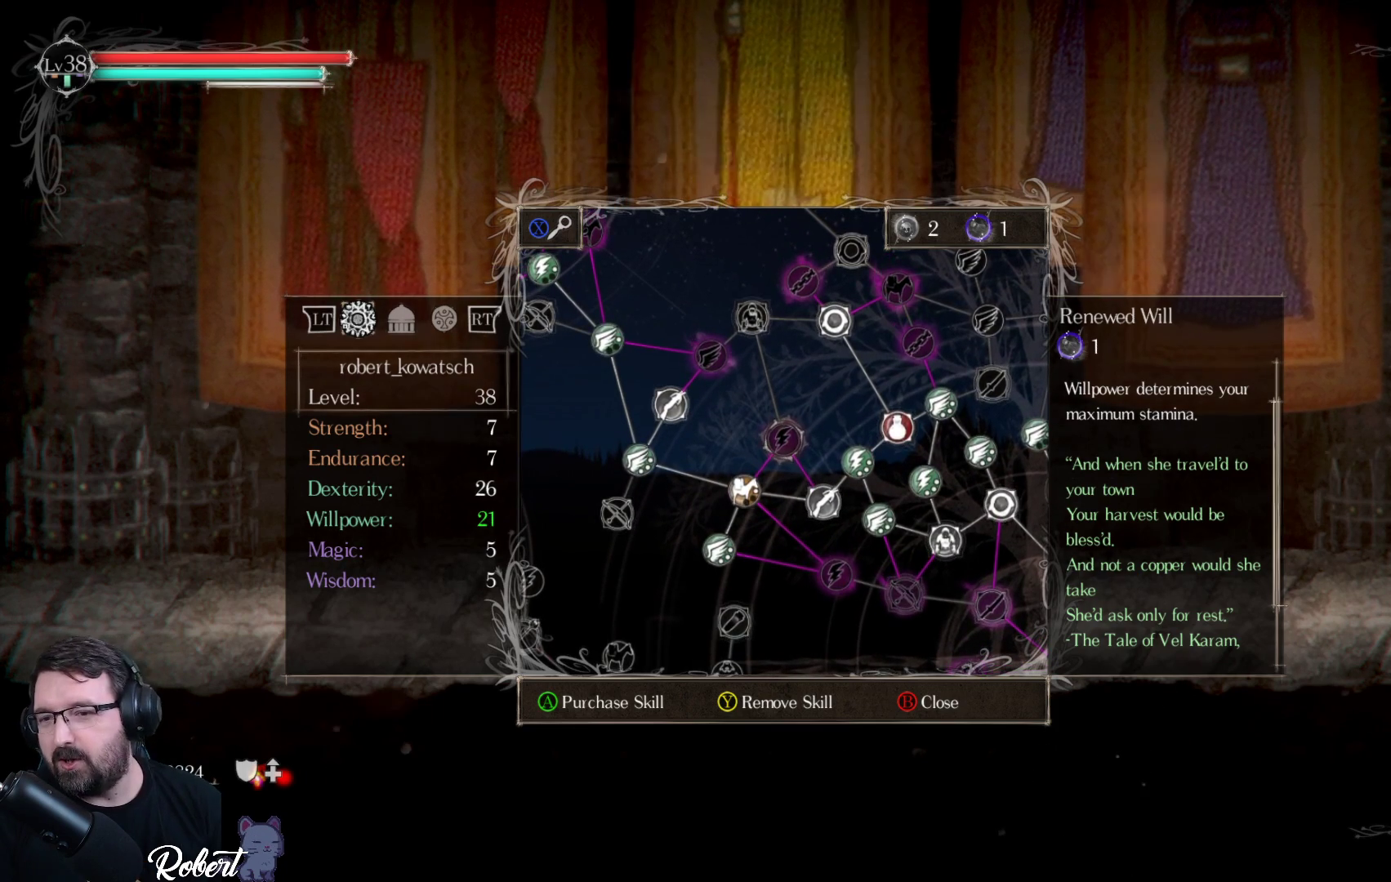
{"buttons": [], "left_stick": "center", "right_stick": "center", "events": []}
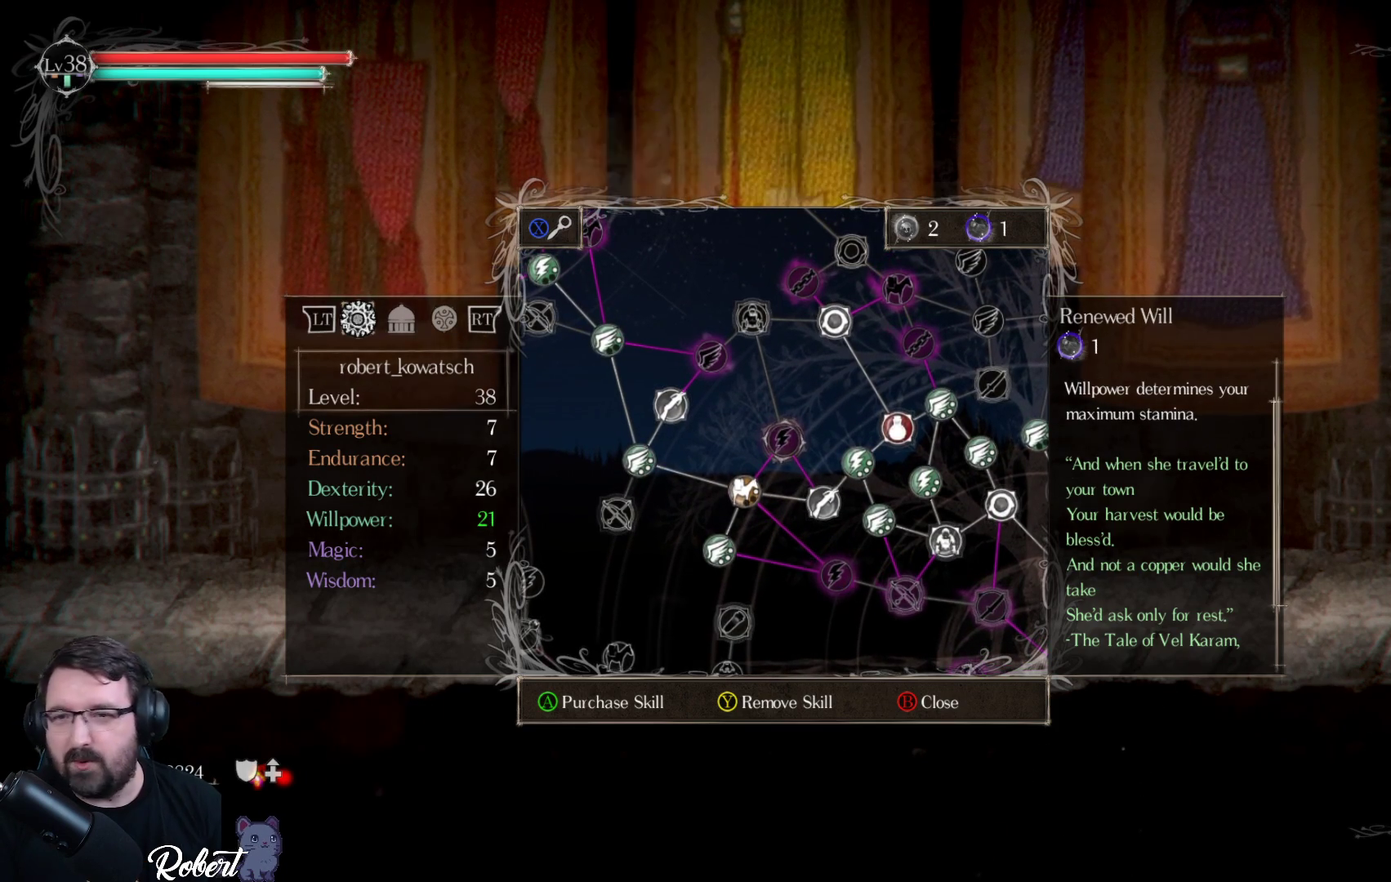
{"buttons": [], "left_stick": "center", "right_stick": "center", "events": []}
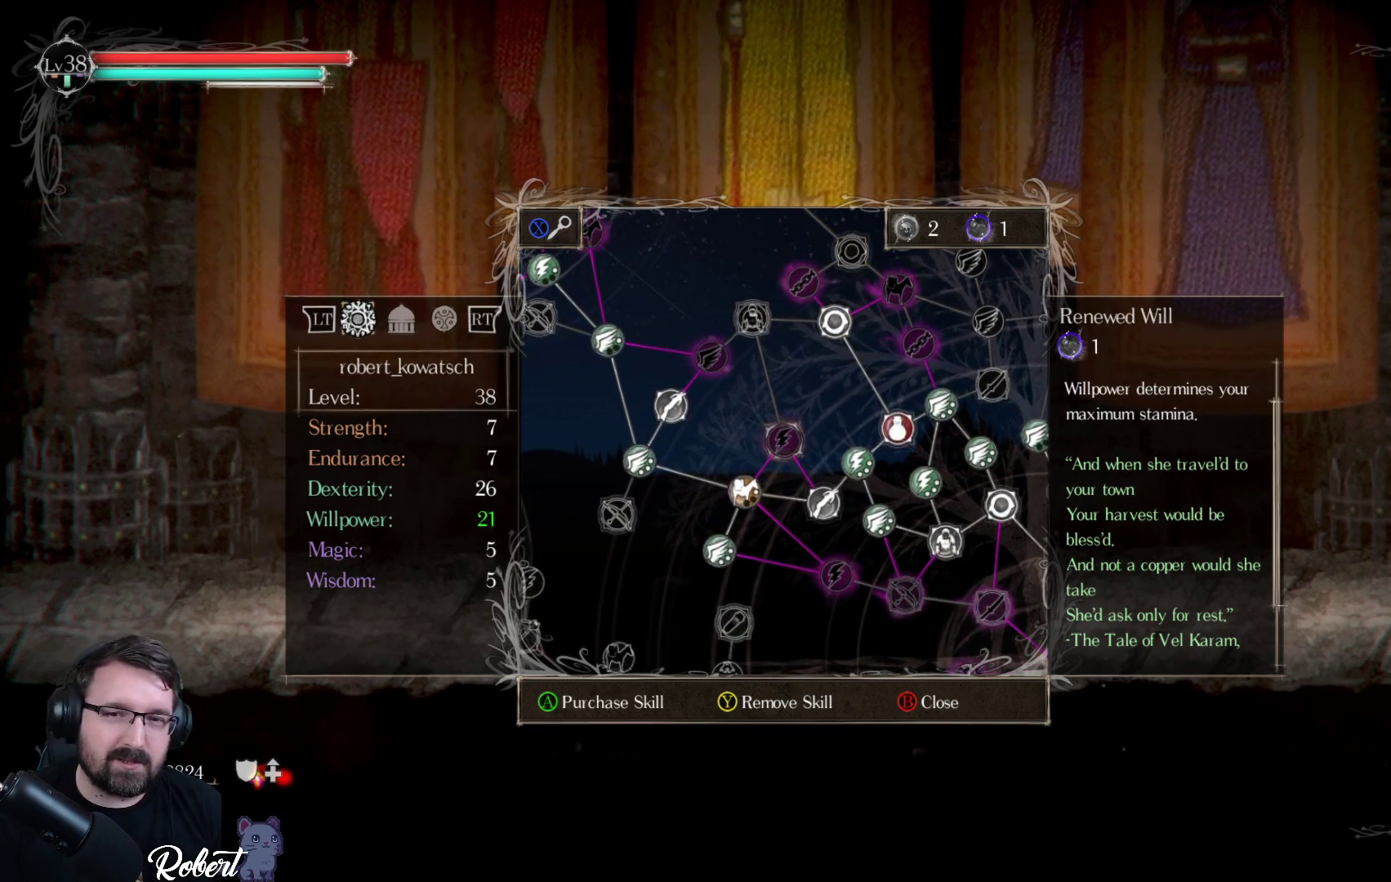
{"buttons": [], "left_stick": "center", "right_stick": "center", "events": [[233, "DPAD_DOWN", "down"], [367, "DPAD_DOWN", "up"]]}
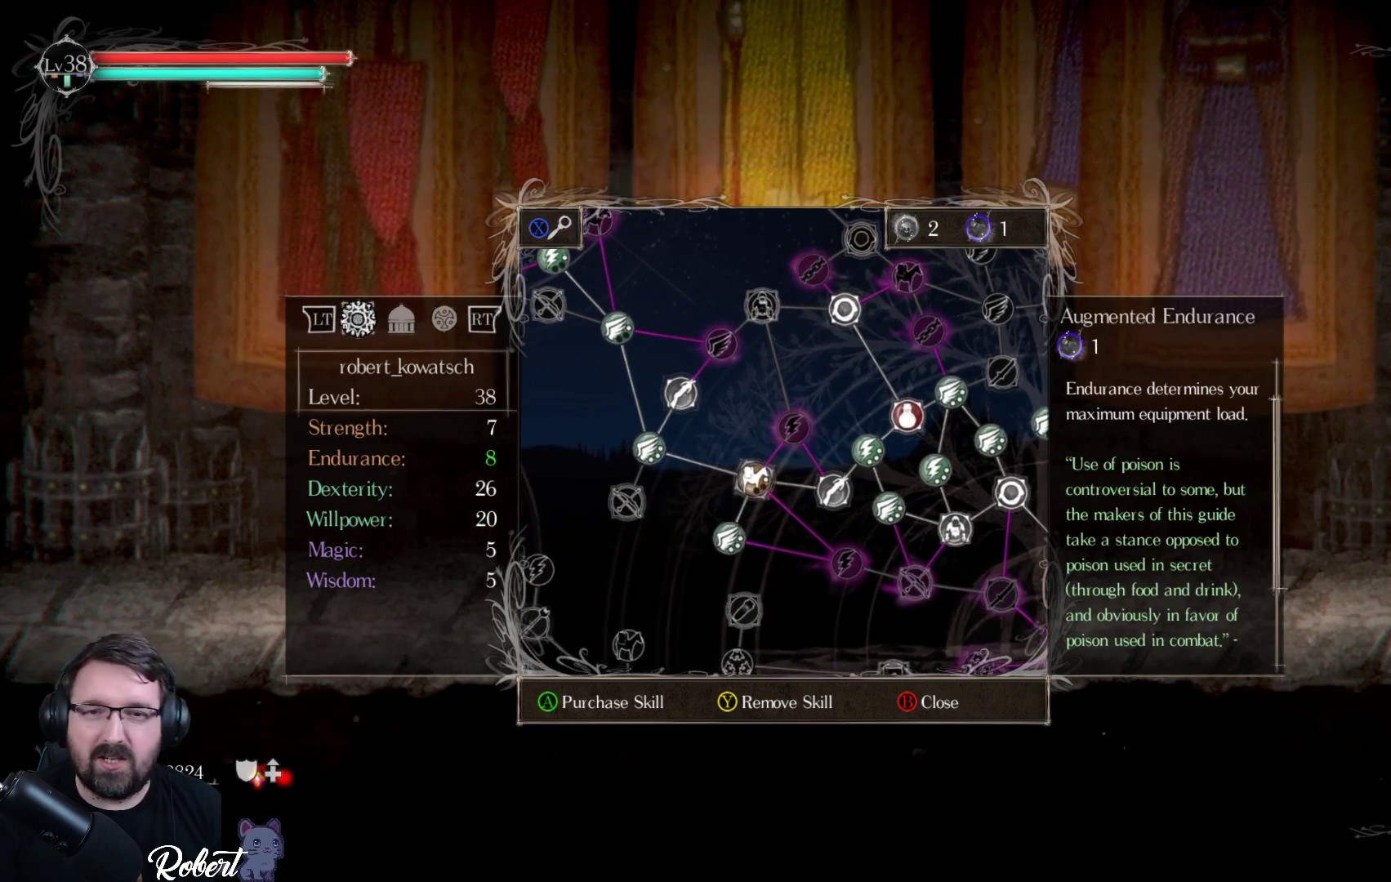
{"buttons": ["DPAD_UP"], "left_stick": "center", "right_stick": "center", "events": [[500, "DPAD_UP", "down"]]}
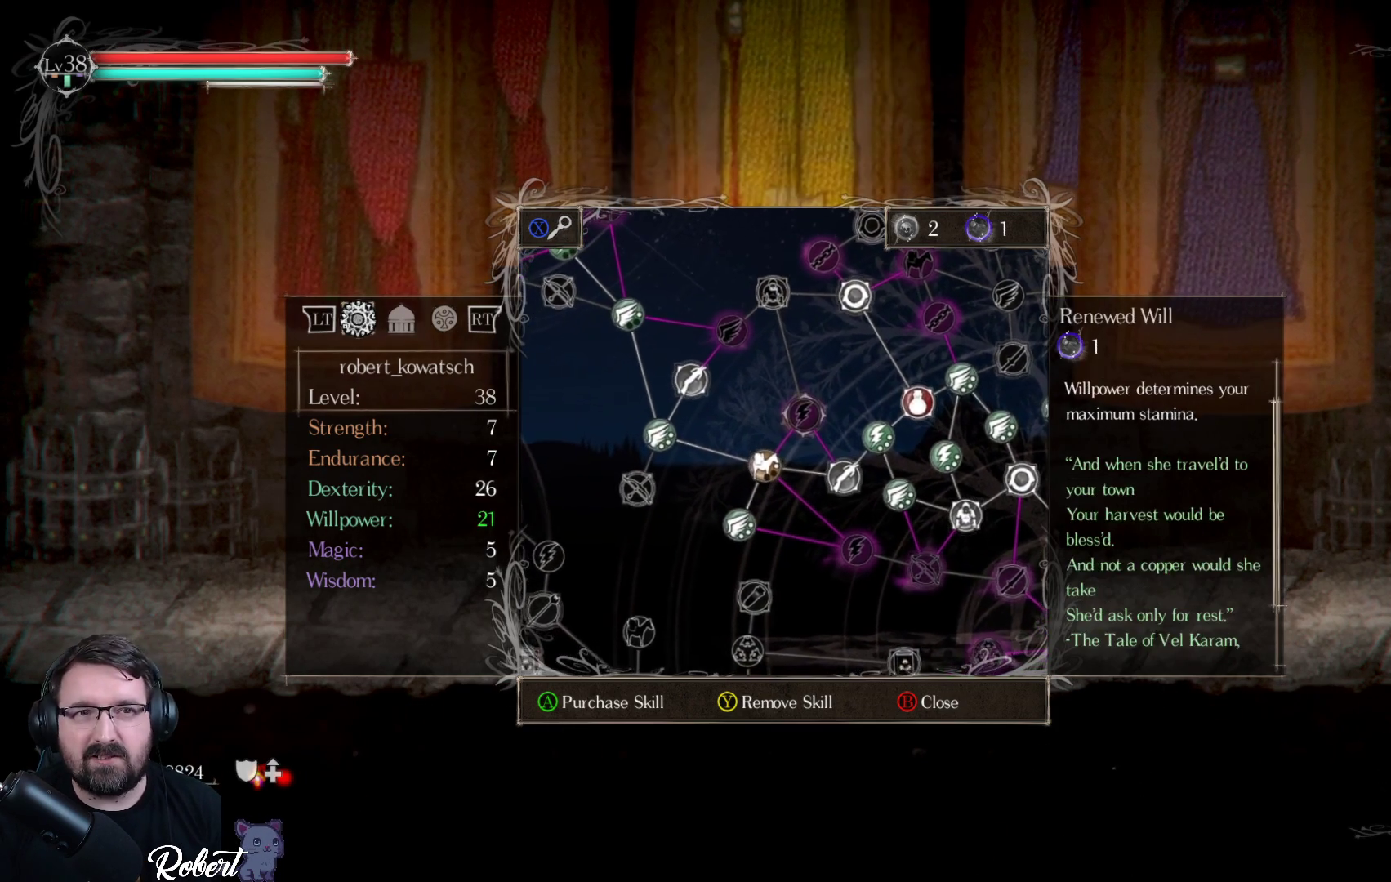
{"buttons": [], "left_stick": "center", "right_stick": "center", "events": [[100, "DPAD_UP", "up"]]}
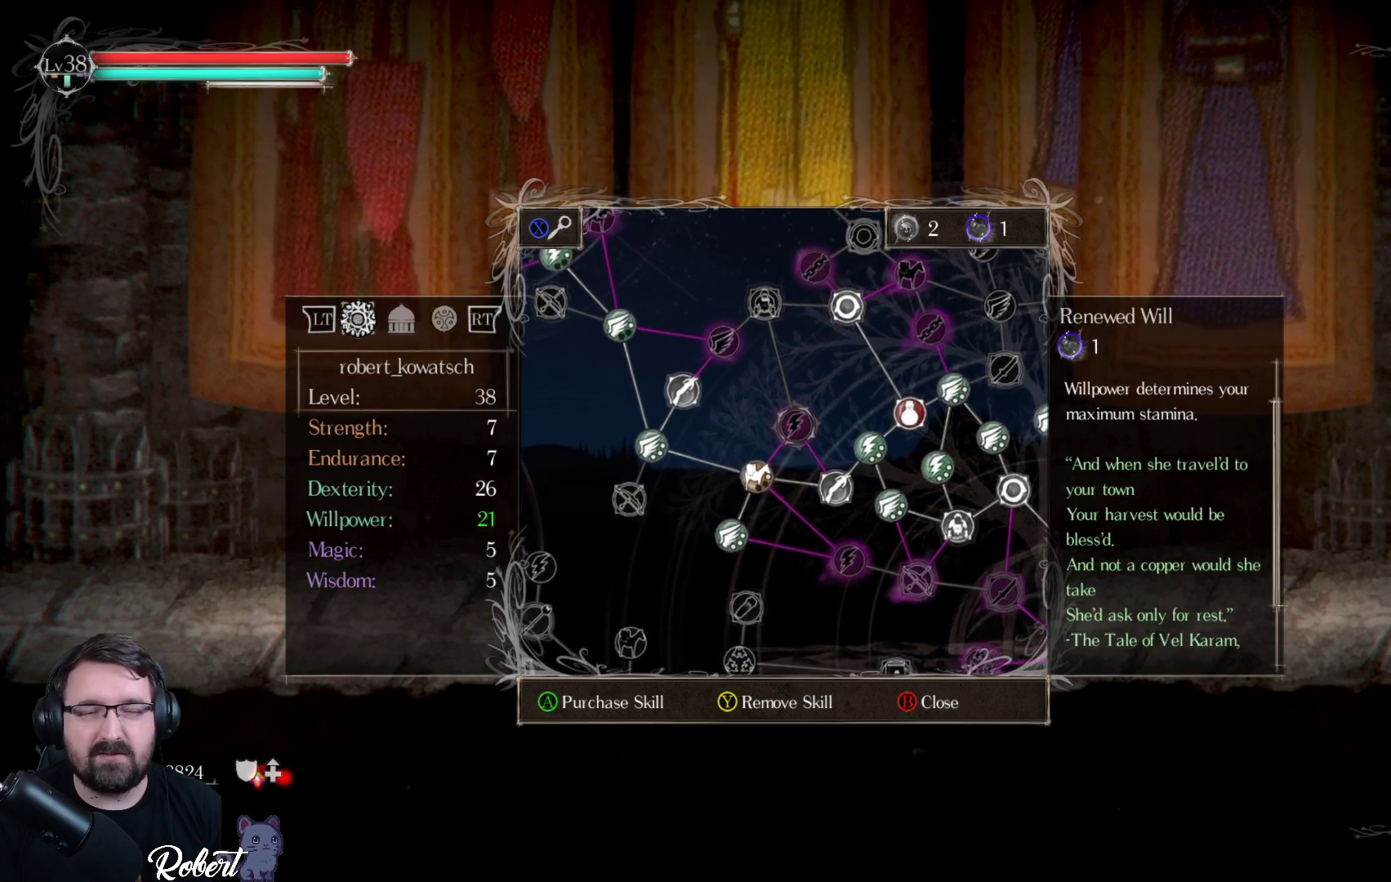
{"buttons": [], "left_stick": "center", "right_stick": "center", "events": [[167, "DPAD_RIGHT", "down"], [267, "DPAD_RIGHT", "up"]]}
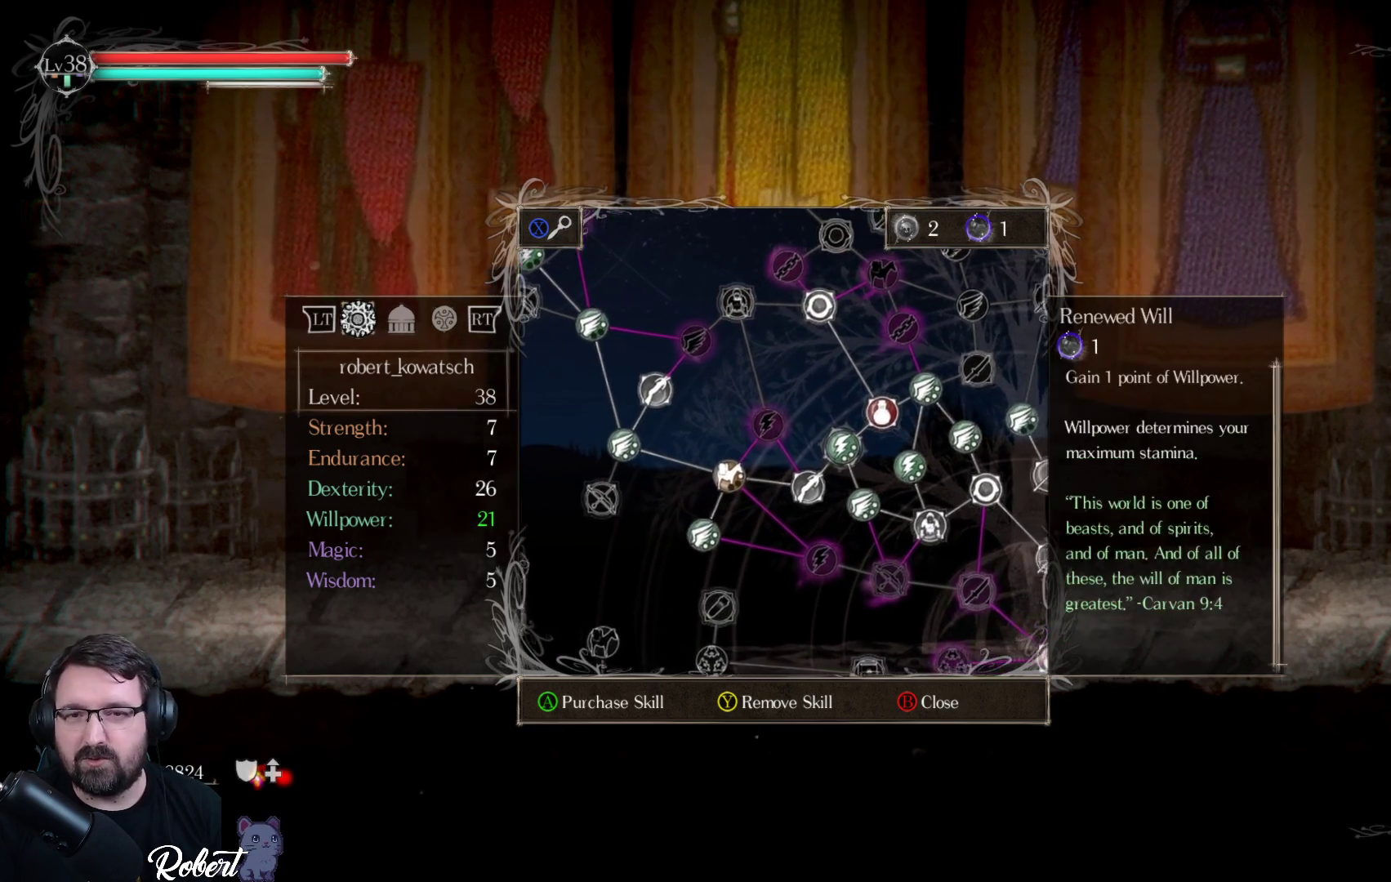
{"buttons": ["DPAD_DOWN"], "left_stick": "center", "right_stick": "center", "events": [[167, "DPAD_DOWN", "down"], [267, "DPAD_DOWN", "up"], [467, "DPAD_DOWN", "down"]]}
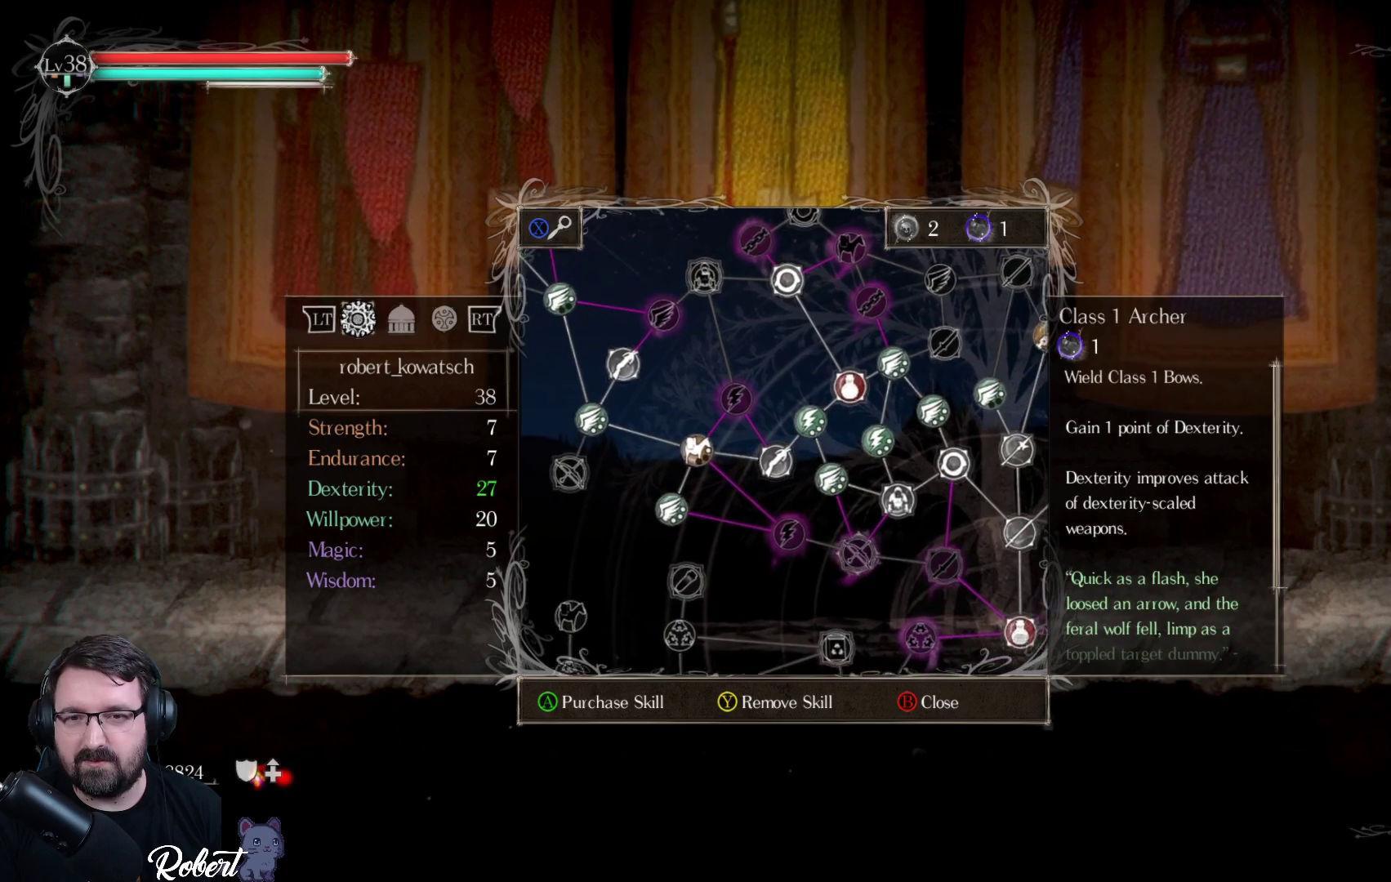
{"buttons": [], "left_stick": "center", "right_stick": "center", "events": [[67, "DPAD_DOWN", "up"]]}
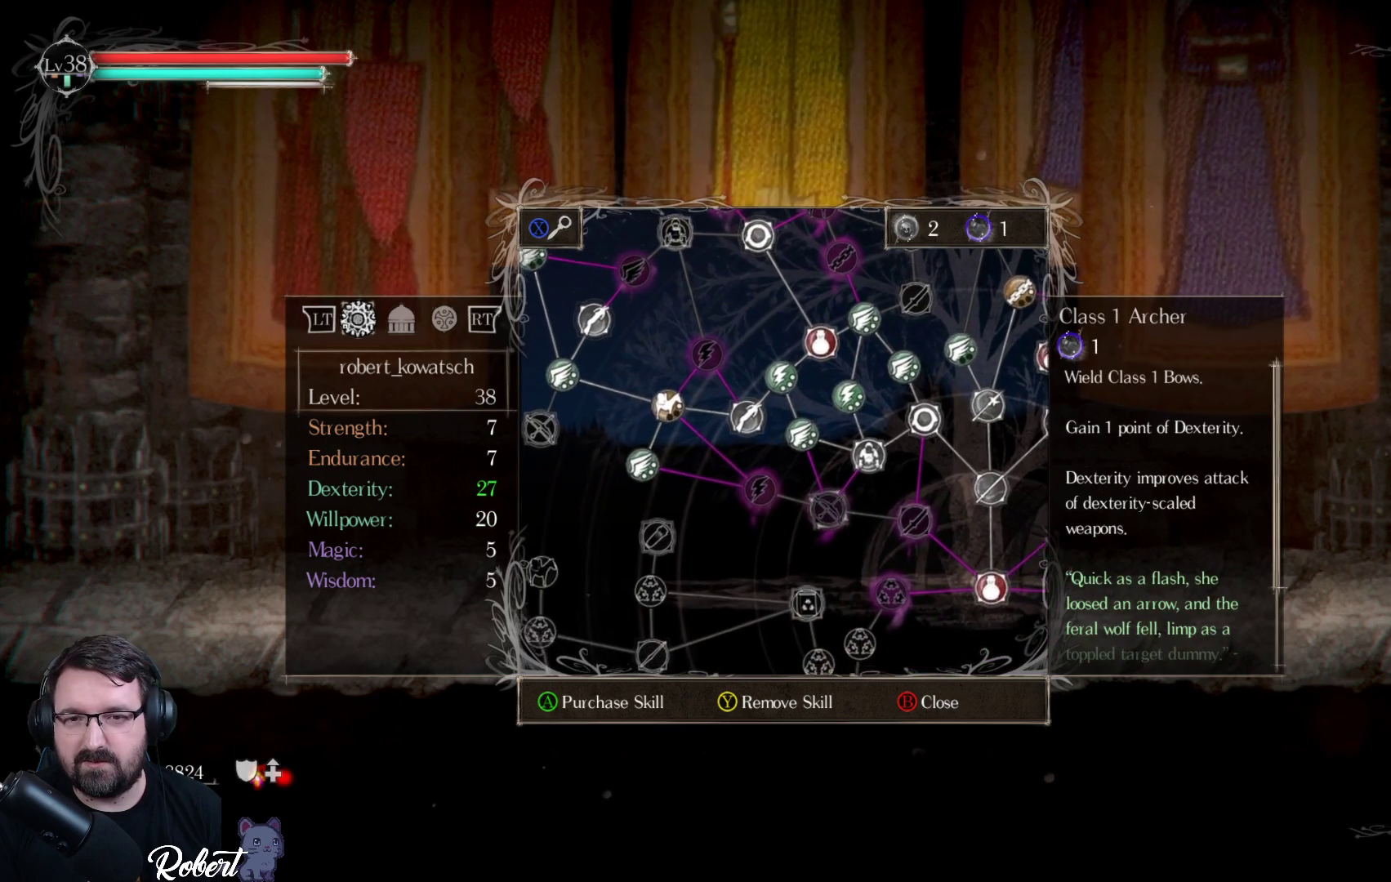
{"buttons": [], "left_stick": "center", "right_stick": "center", "events": []}
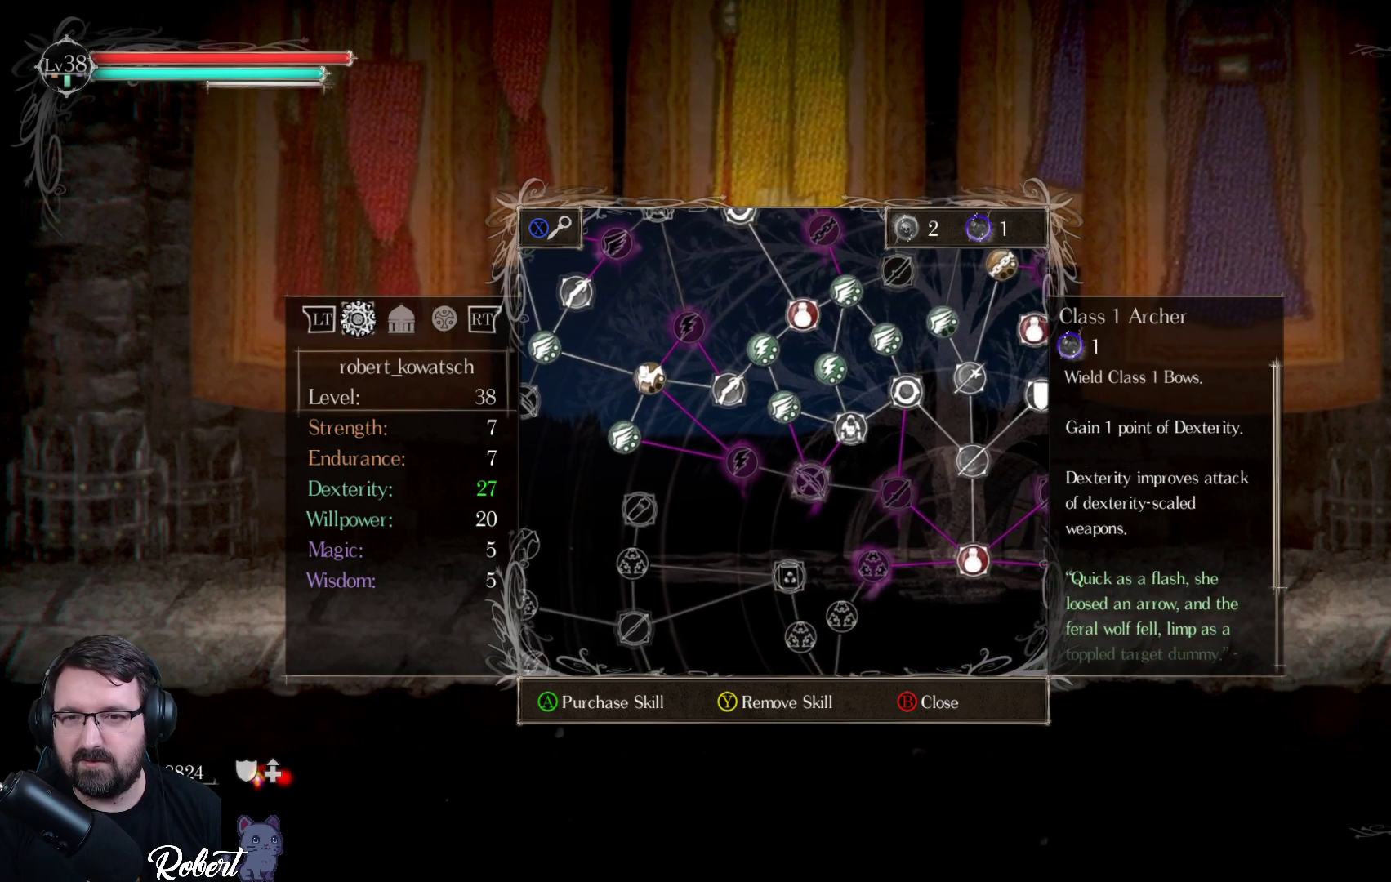
{"buttons": ["DPAD_RIGHT"], "left_stick": "center", "right_stick": "center", "events": [[467, "DPAD_RIGHT", "down"]]}
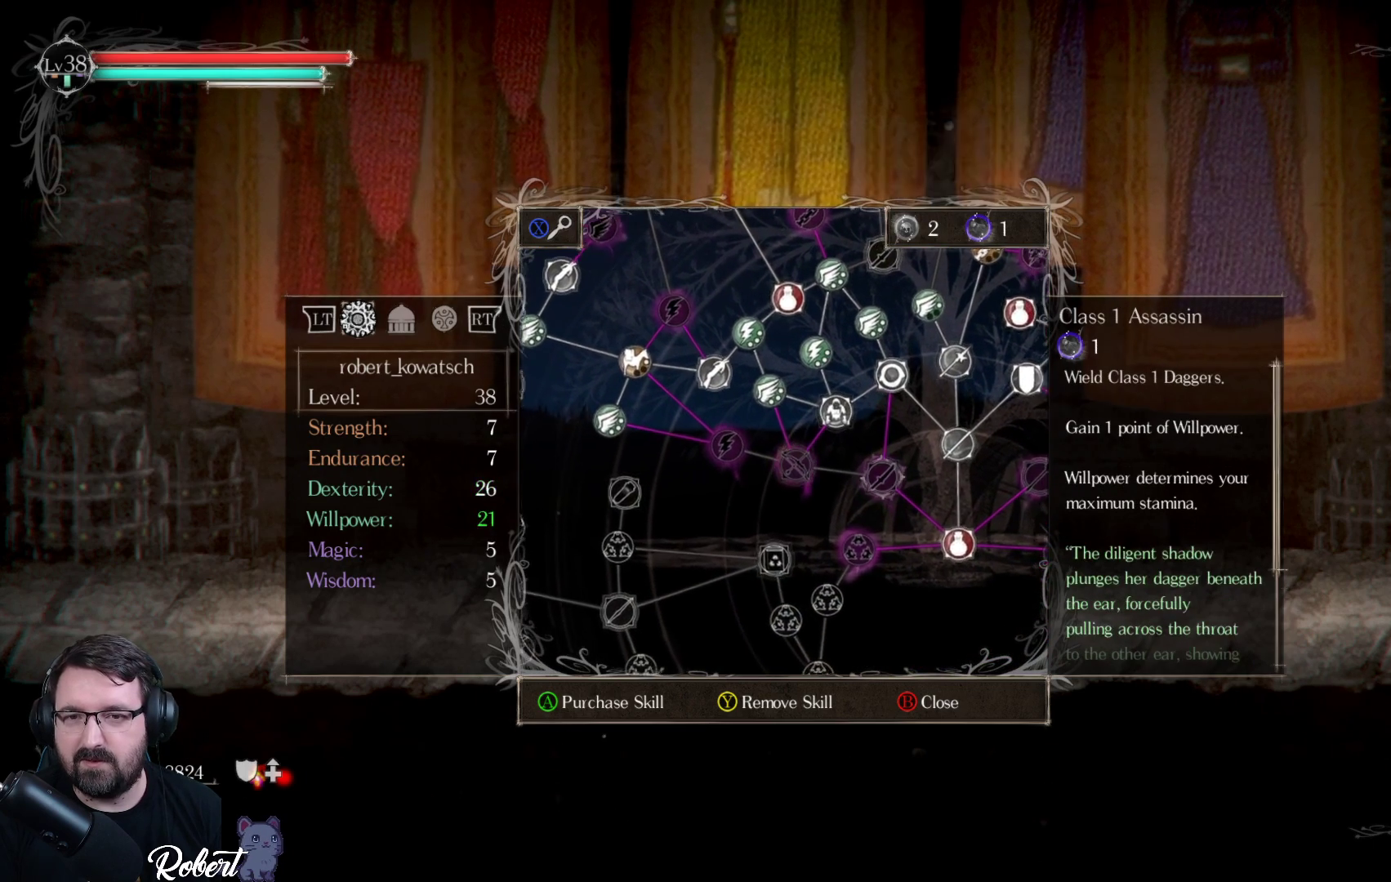
{"buttons": [], "left_stick": "center", "right_stick": "center", "events": [[100, "DPAD_RIGHT", "up"]]}